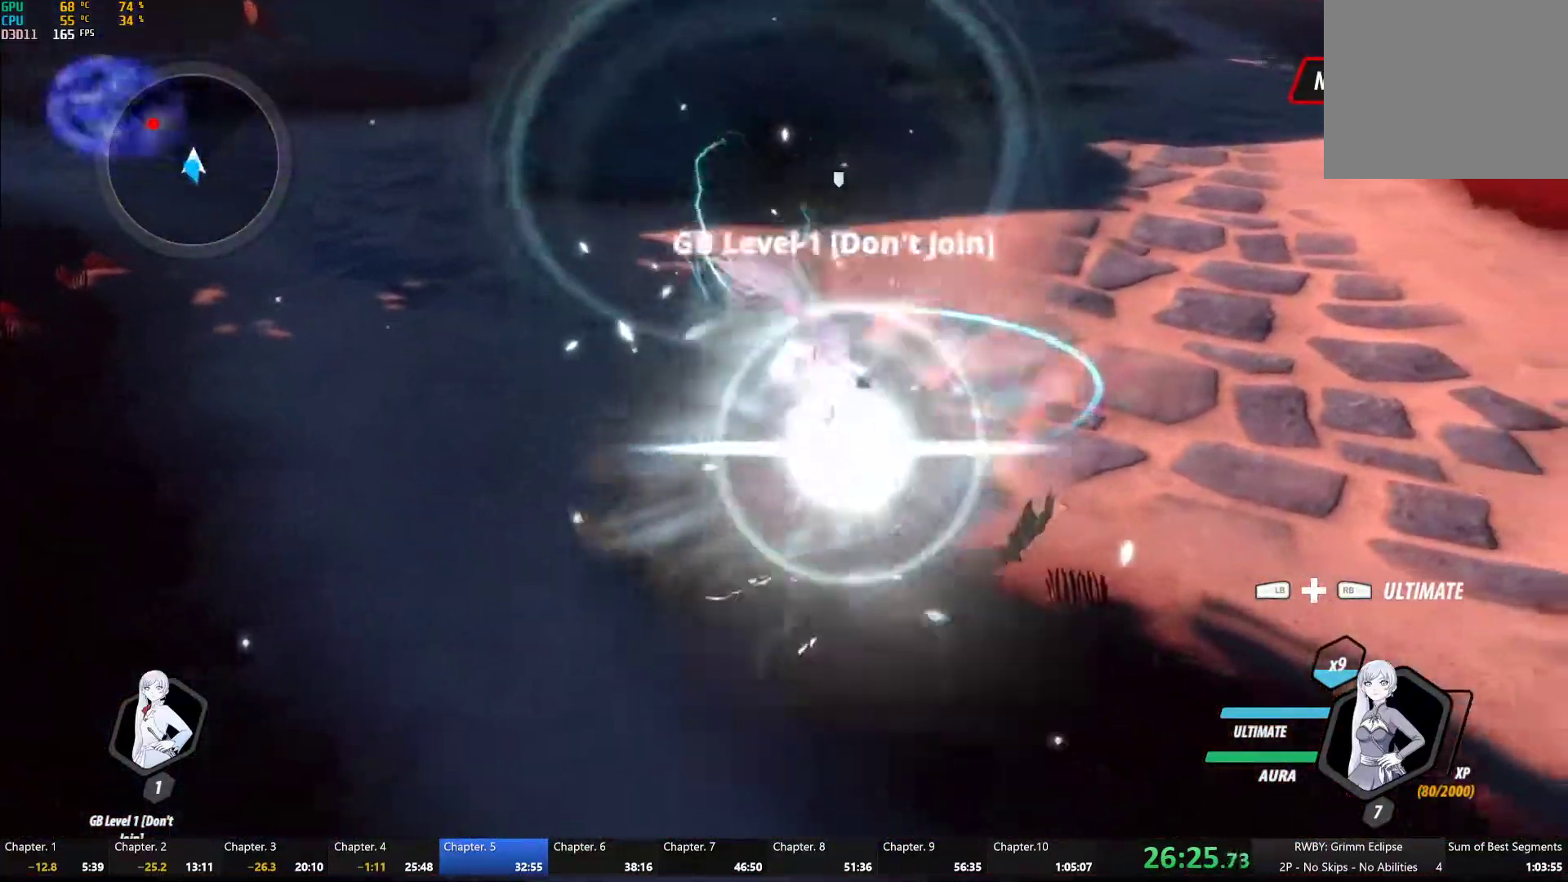
Gameplay with a controller (Xbox layout); each line is a JSON object with the inputs held at the frame after it (dt_ms = milliseconds from this image to that frame). "button_events" lists button changes between this image and that frame as [ms after this image, input, new state], when the widget could be followed in between (sticks are given only as held states). This document gives stick clicks only as held states, not as events. Not read: R2.
{"dt_ms": 500, "buttons": ["A"], "left_stick": "up-left", "right_stick": "center", "button_events": [[50, "A", "down"], [150, "A", "up"], [167, "B", "down"], [250, "B", "up"], [283, "A", "down"], [350, "A", "up"], [383, "B", "down"], [450, "B", "up"], [483, "A", "down"]]}
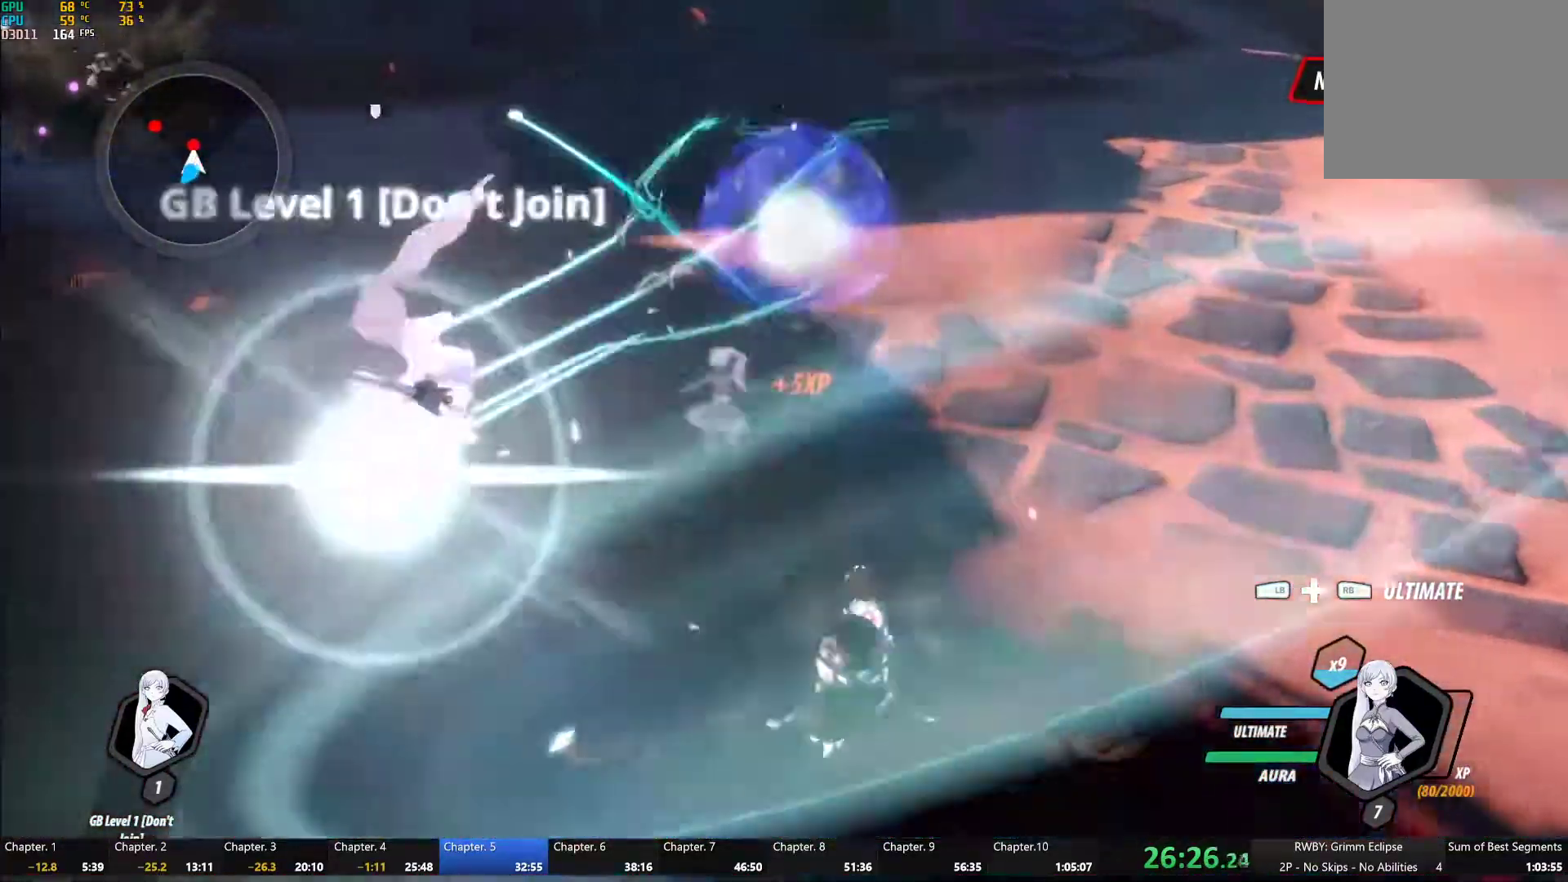
{"dt_ms": 500, "buttons": ["B", "Y", "L1"], "left_stick": "up", "right_stick": "center", "button_events": [[33, "L1", "down"], [50, "A", "up"], [50, "Y", "down"], [100, "B", "down"], [117, "Y", "up"], [150, "L1", "up"], [167, "B", "up"], [250, "L1", "down"], [267, "Y", "down"], [300, "B", "down"], [333, "Y", "up"], [367, "B", "up"], [367, "L1", "up"], [467, "L1", "down"], [467, "Y", "down"], [483, "B", "down"]]}
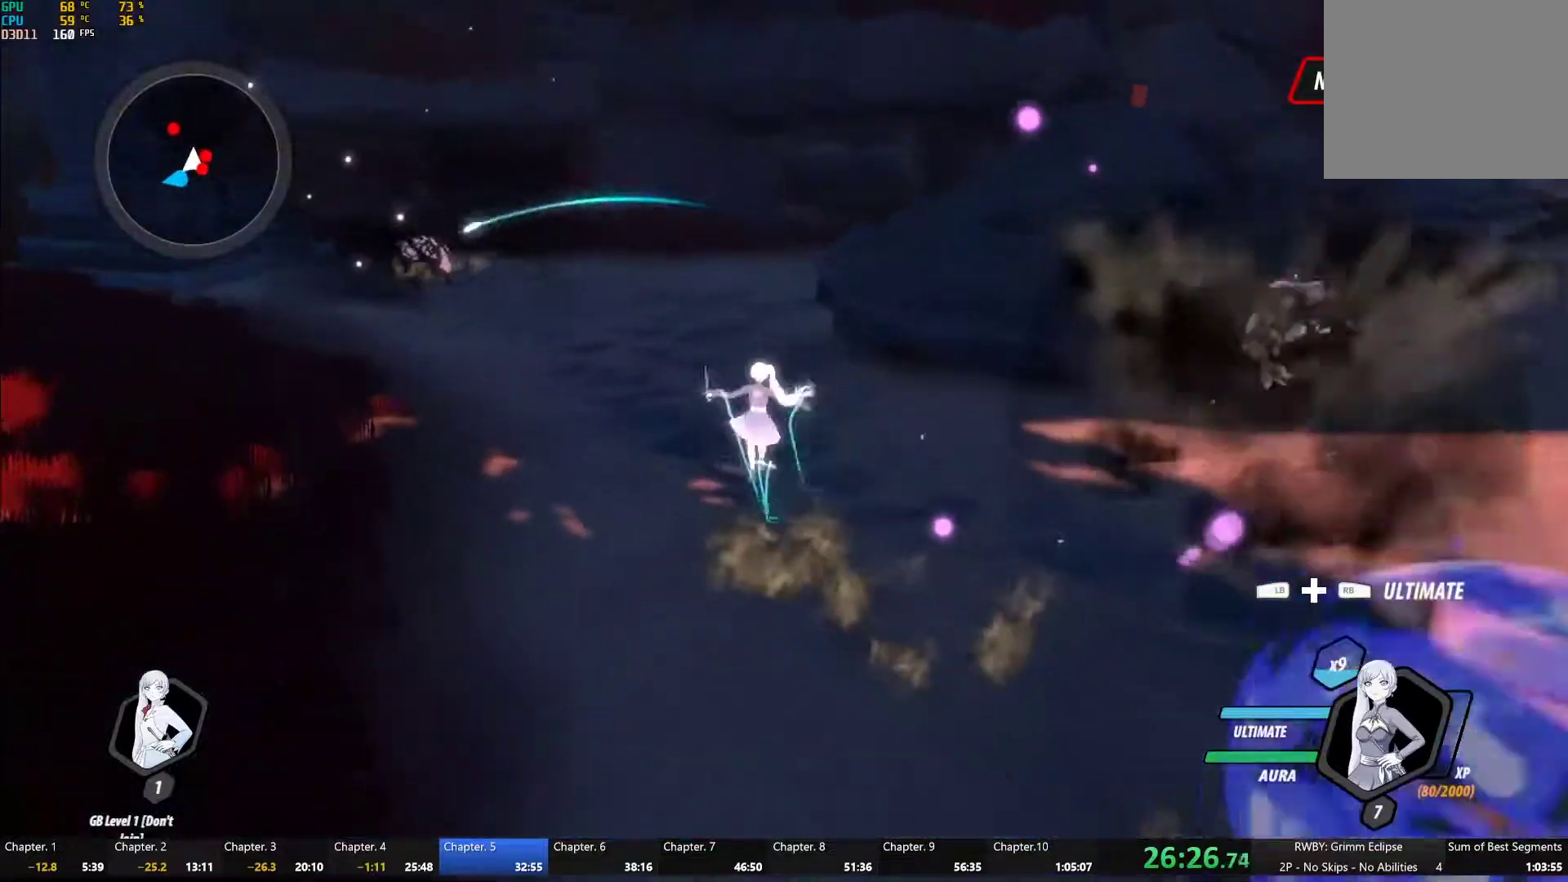
{"dt_ms": 500, "buttons": ["B", "L1"], "left_stick": "up", "right_stick": "center", "button_events": [[17, "Y", "up"], [83, "B", "up"], [83, "L1", "up"], [150, "L1", "down"], [167, "Y", "down"], [217, "B", "down"], [267, "Y", "up"], [300, "B", "up"], [300, "L1", "up"], [350, "A", "down"], [400, "A", "up"], [400, "L1", "down"], [417, "Y", "down"], [467, "B", "down"], [483, "Y", "up"]]}
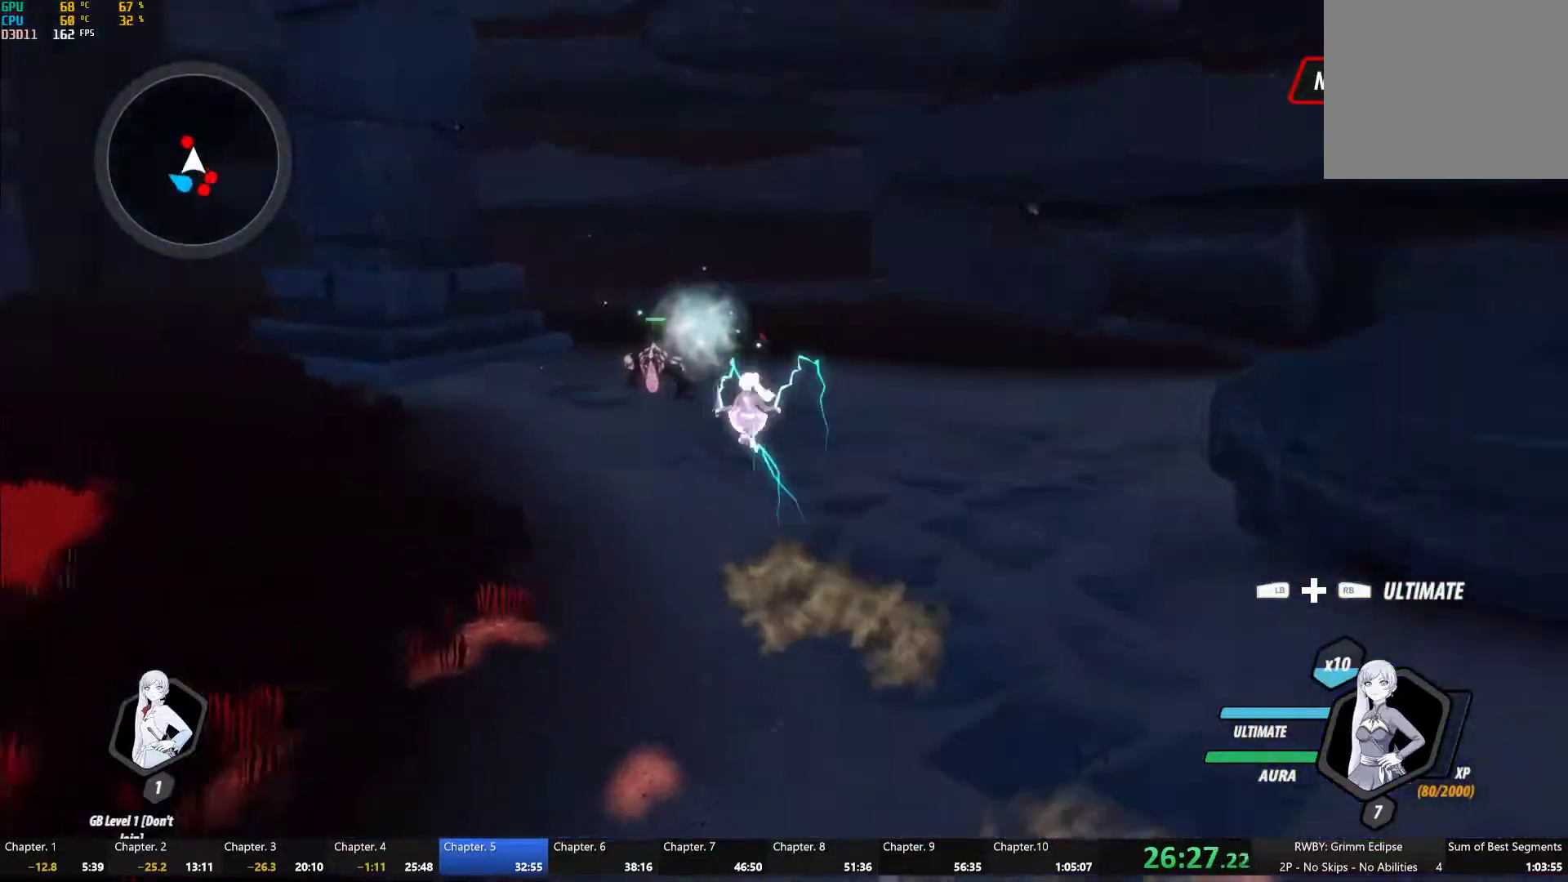
{"dt_ms": 500, "buttons": [], "left_stick": "center", "right_stick": "center", "button_events": [[33, "L1", "up"], [50, "B", "up"], [283, "Y", "down"], [383, "Y", "up"]]}
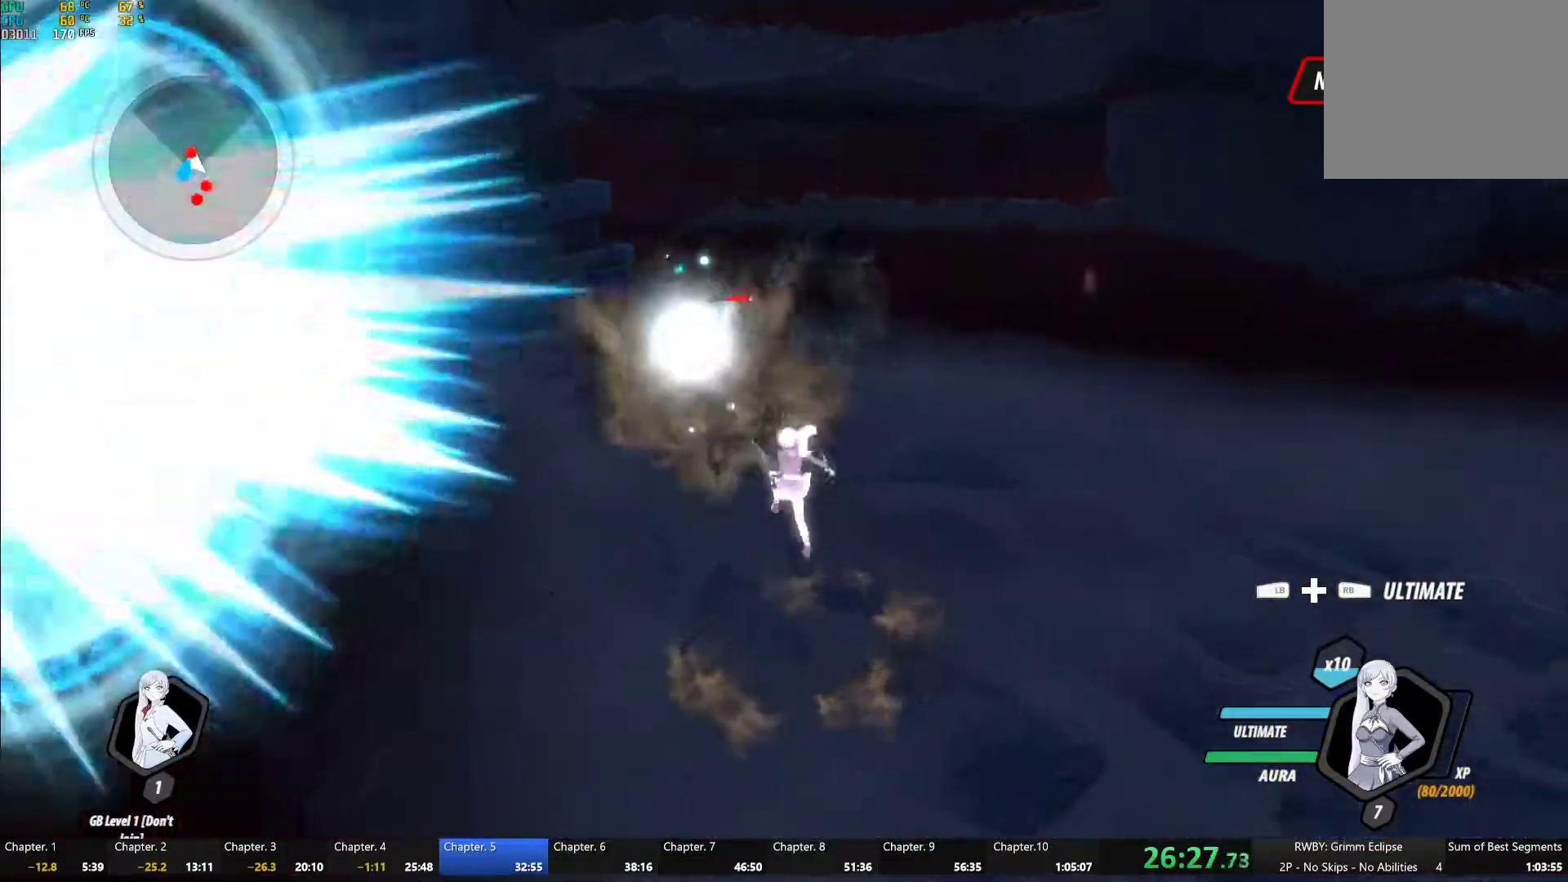
{"dt_ms": 500, "buttons": [], "left_stick": "down-left", "right_stick": "center", "button_events": []}
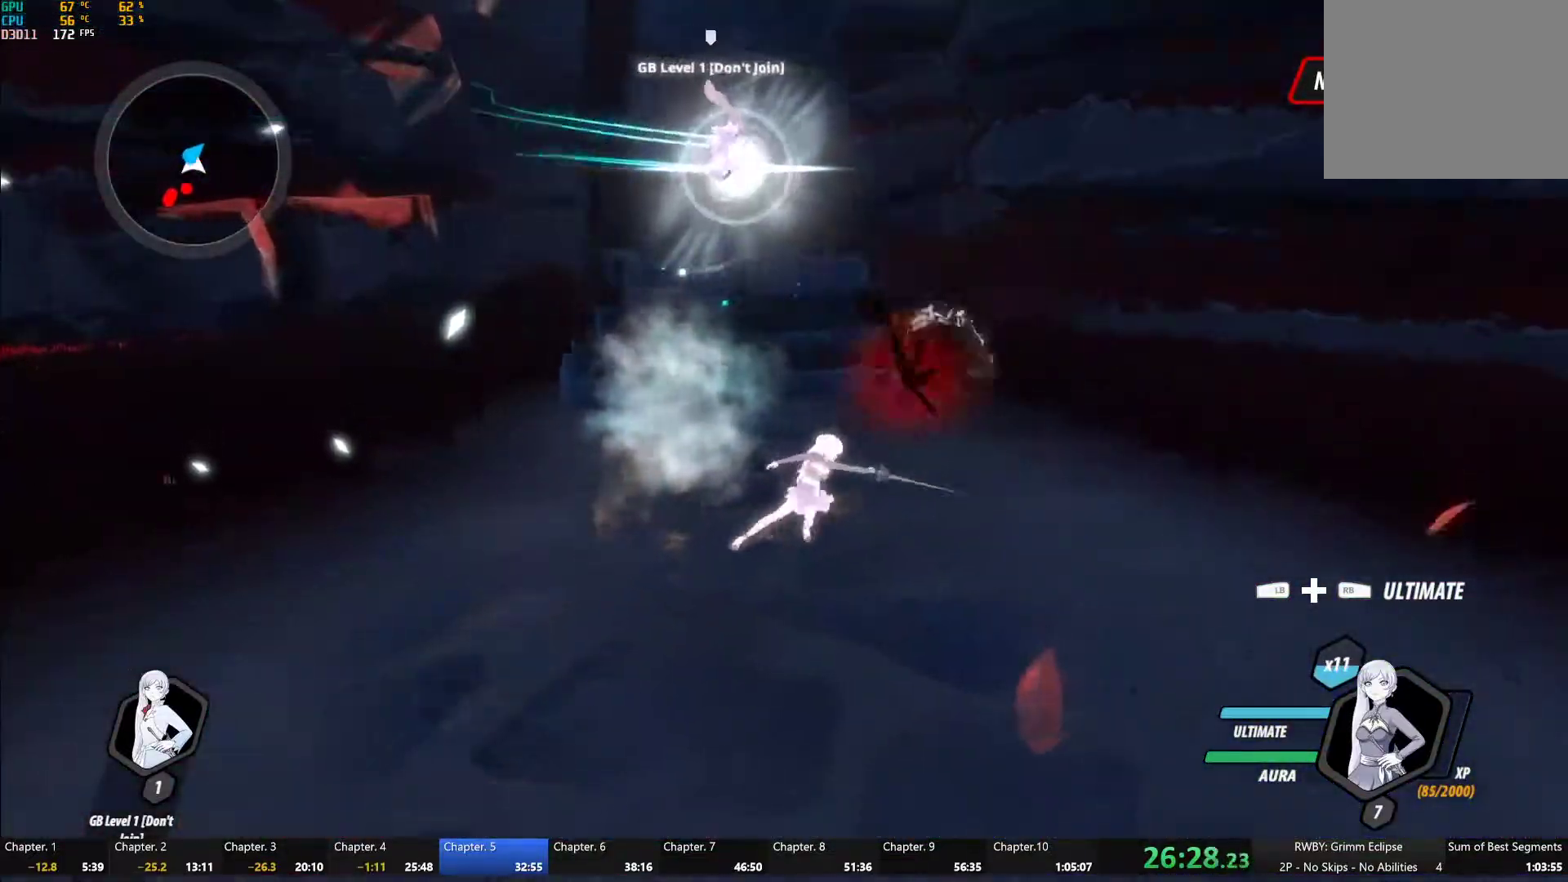
{"dt_ms": 500, "buttons": [], "left_stick": "down", "right_stick": "center", "button_events": [[50, "A", "down"], [83, "L1", "down"], [100, "A", "up"], [117, "Y", "down"], [150, "B", "down"], [167, "Y", "up"], [200, "L1", "up"], [233, "B", "up"]]}
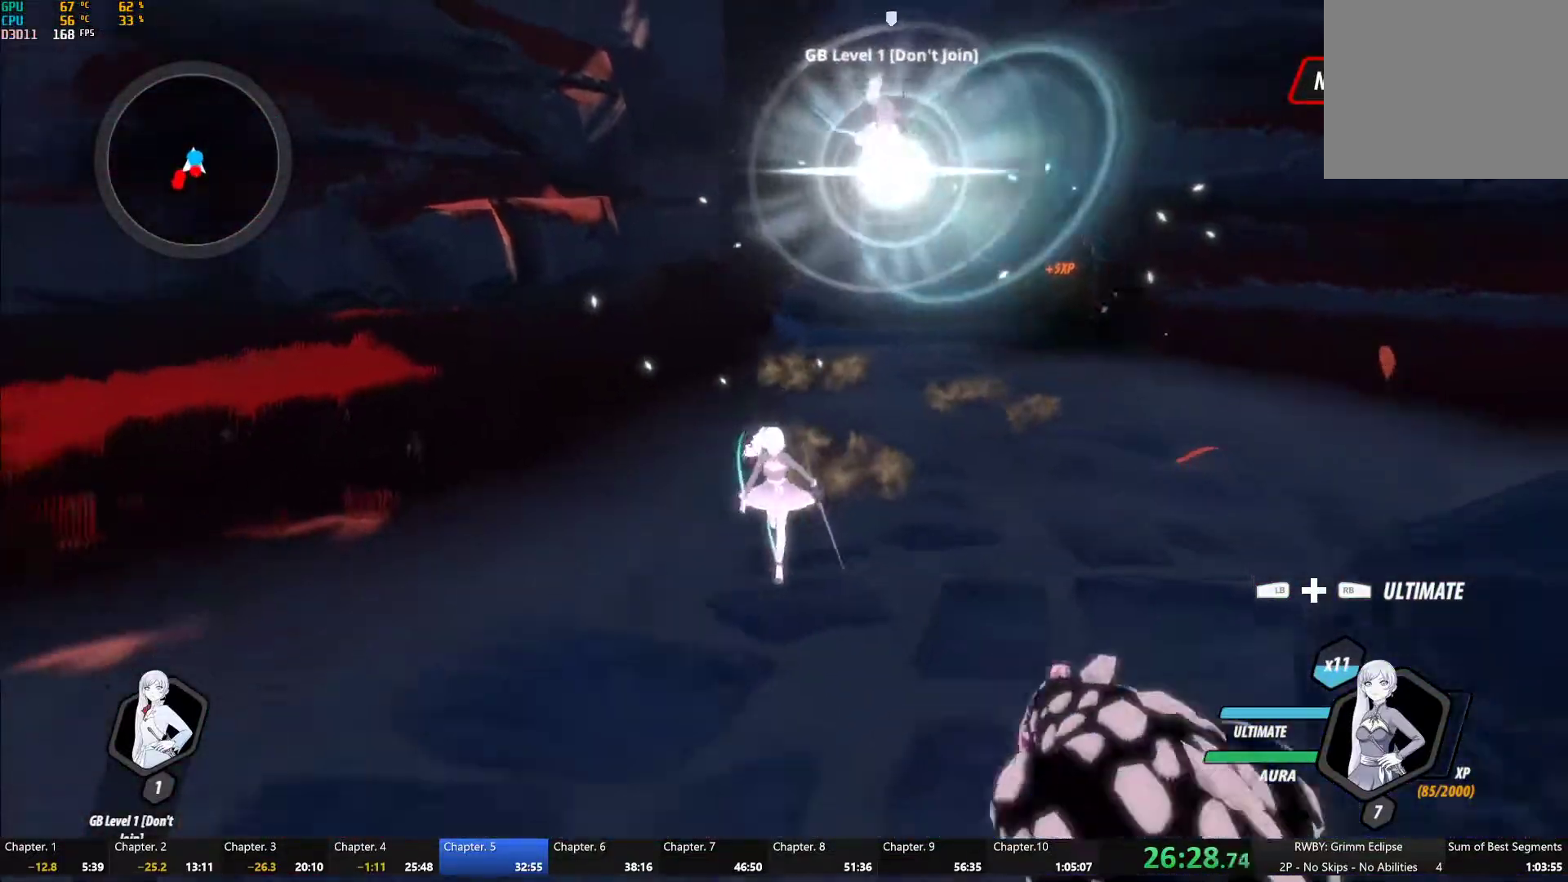
{"dt_ms": 500, "buttons": [], "left_stick": "center", "right_stick": "center", "button_events": [[50, "A", "down"], [183, "A", "up"], [183, "B", "down"], [283, "B", "up"], [383, "Y", "down"], [483, "Y", "up"]]}
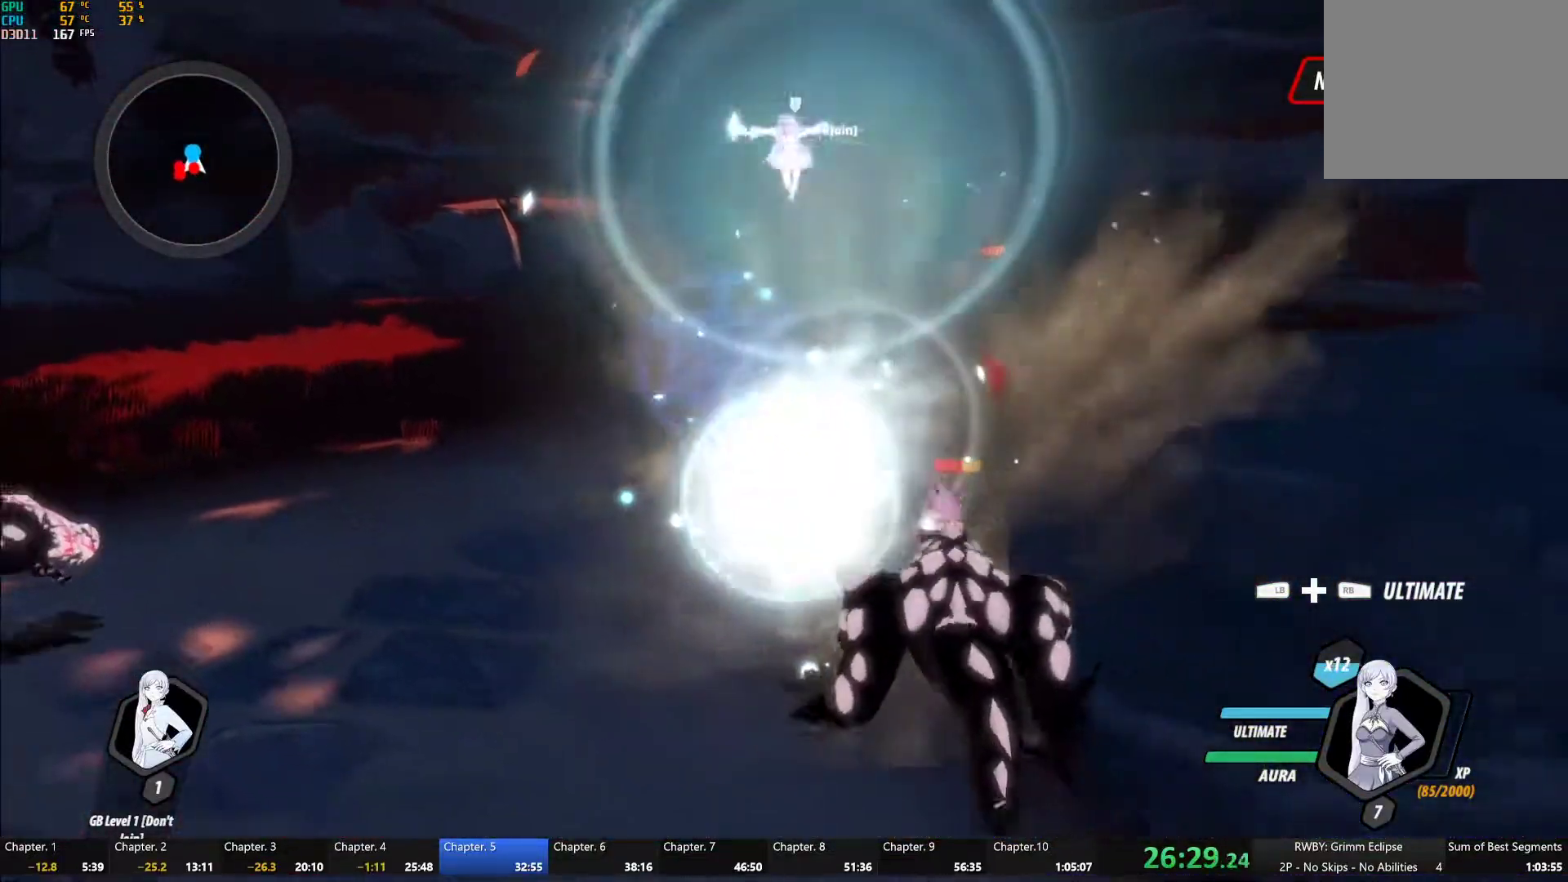
{"dt_ms": 500, "buttons": [], "left_stick": "left", "right_stick": "center", "button_events": []}
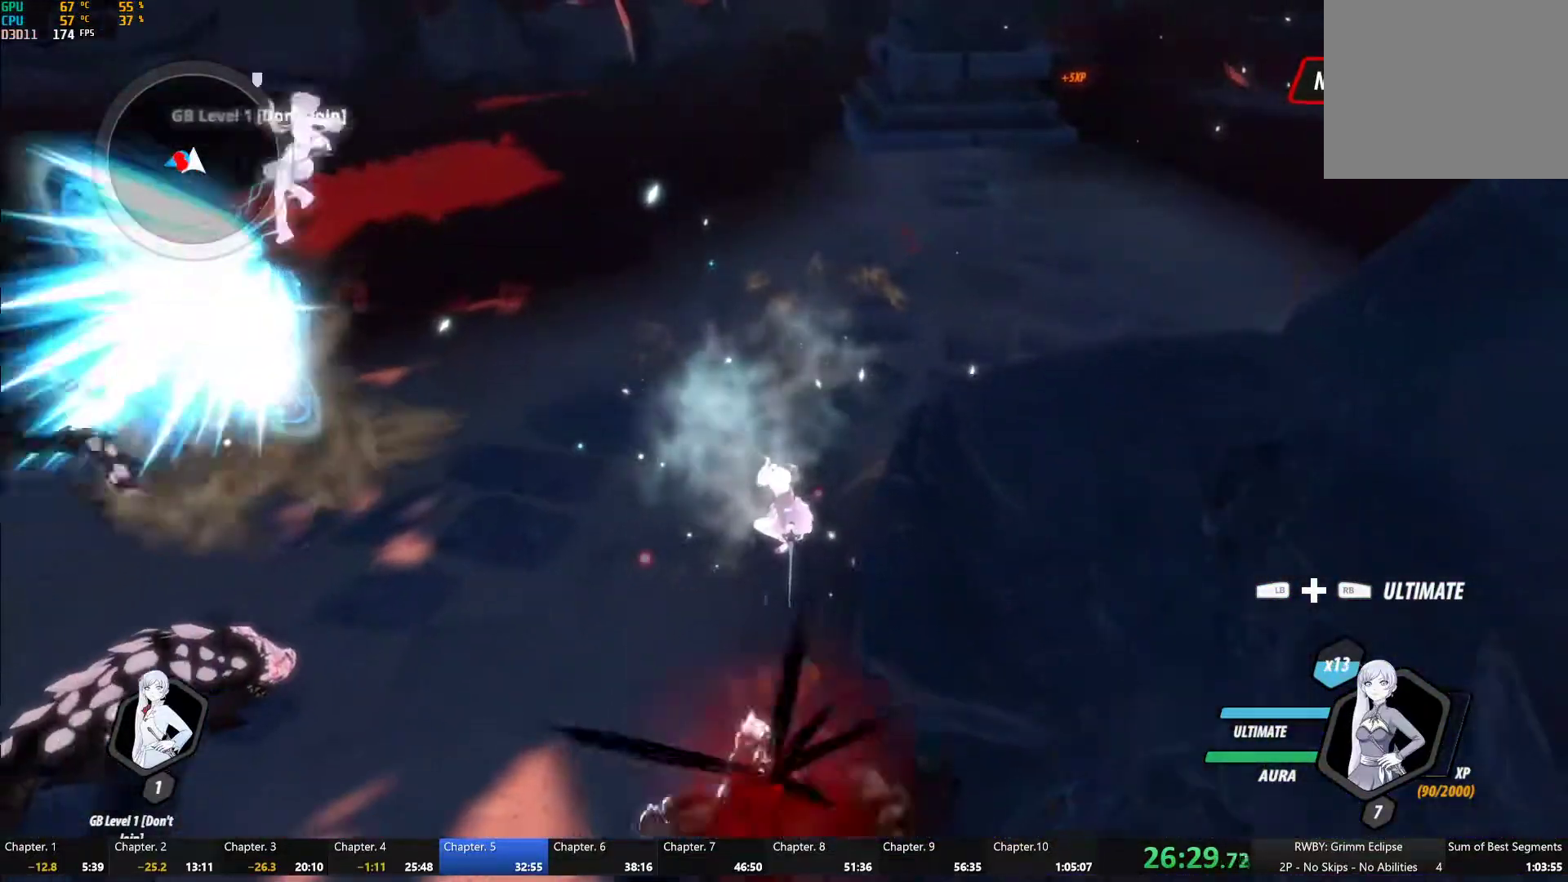
{"dt_ms": 1000, "buttons": [], "left_stick": "center", "right_stick": "center", "button_events": [[150, "A", "down"], [283, "A", "up"], [300, "B", "down"], [367, "B", "up"], [450, "A", "down"], [583, "A", "up"], [583, "B", "down"], [667, "B", "up"], [717, "Y", "down"], [833, "Y", "up"]]}
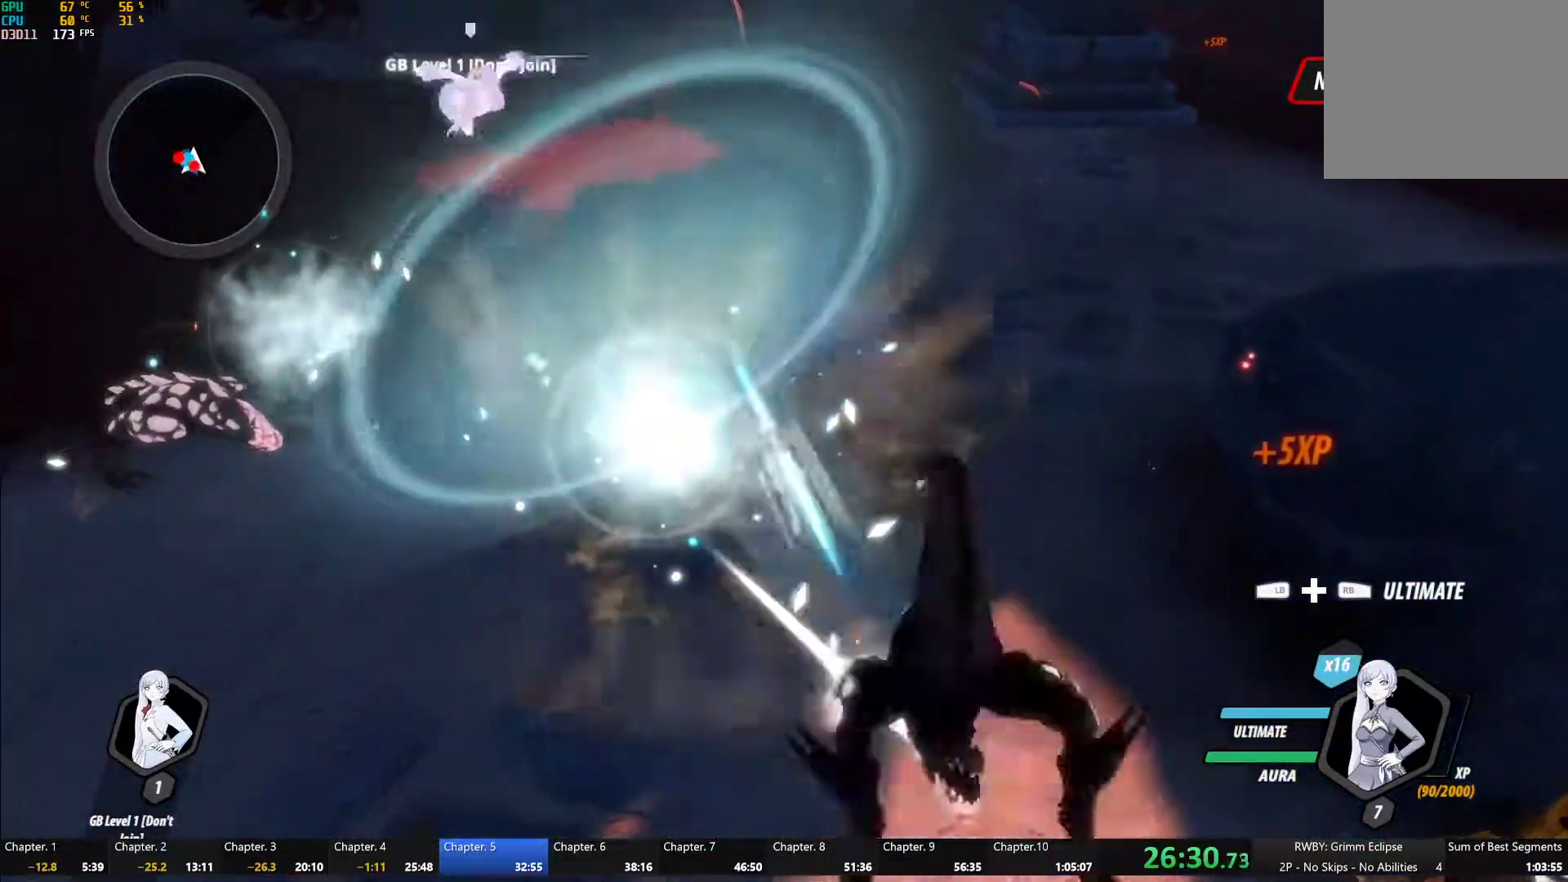
{"dt_ms": 500, "buttons": [], "left_stick": "center", "right_stick": "center", "button_events": []}